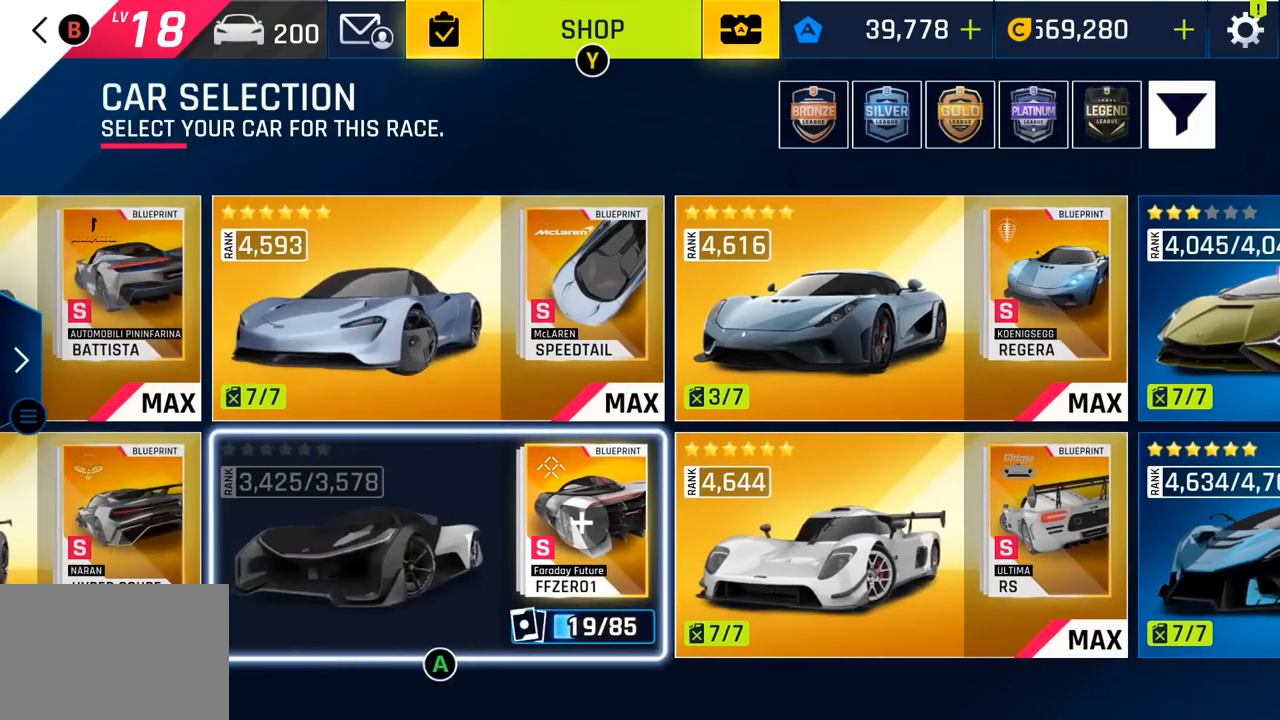
Gameplay with a controller (PlayStation layout); each line is a JSON object with the inputs held at the frame after it. "events" lists button and stick changes between this image and that frame as [ms after this image, input, new state], when the widget could be followed in between. Not read: right_stick.
{"buttons": [], "left_stick": "center", "events": []}
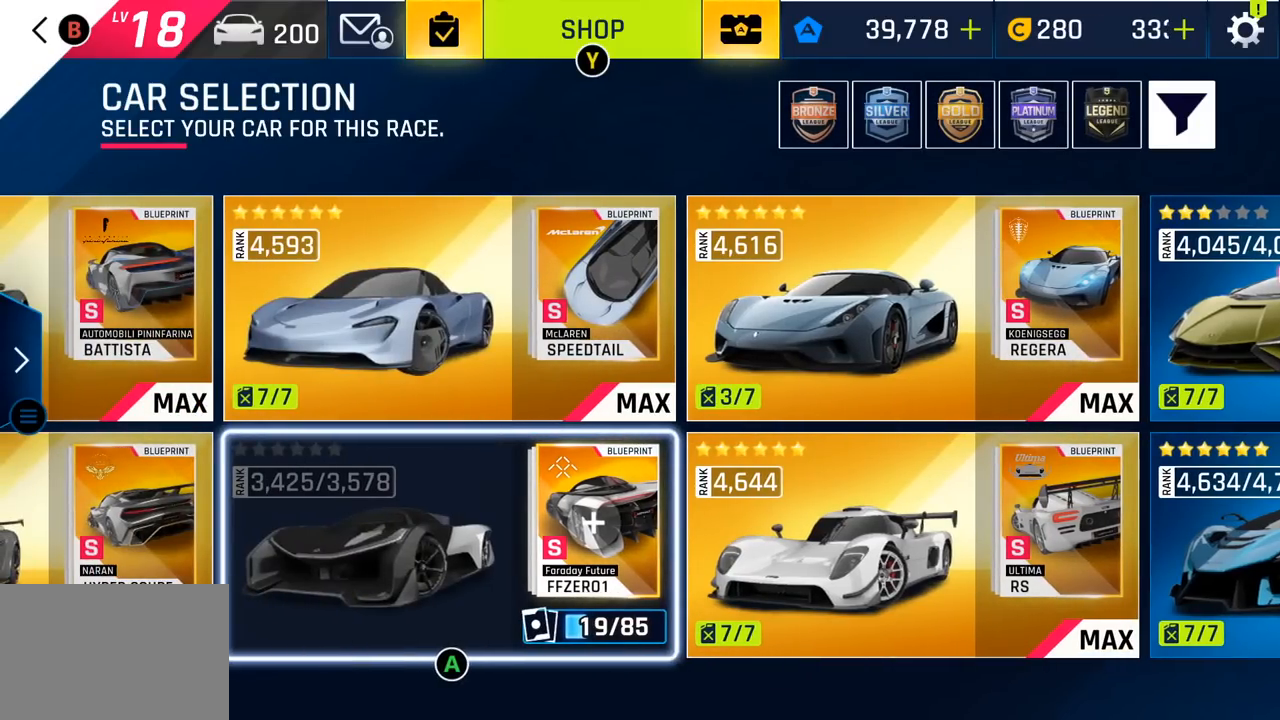
{"buttons": [], "left_stick": "center", "events": [[50, "DPAD_LEFT", "down"], [200, "DPAD_LEFT", "up"]]}
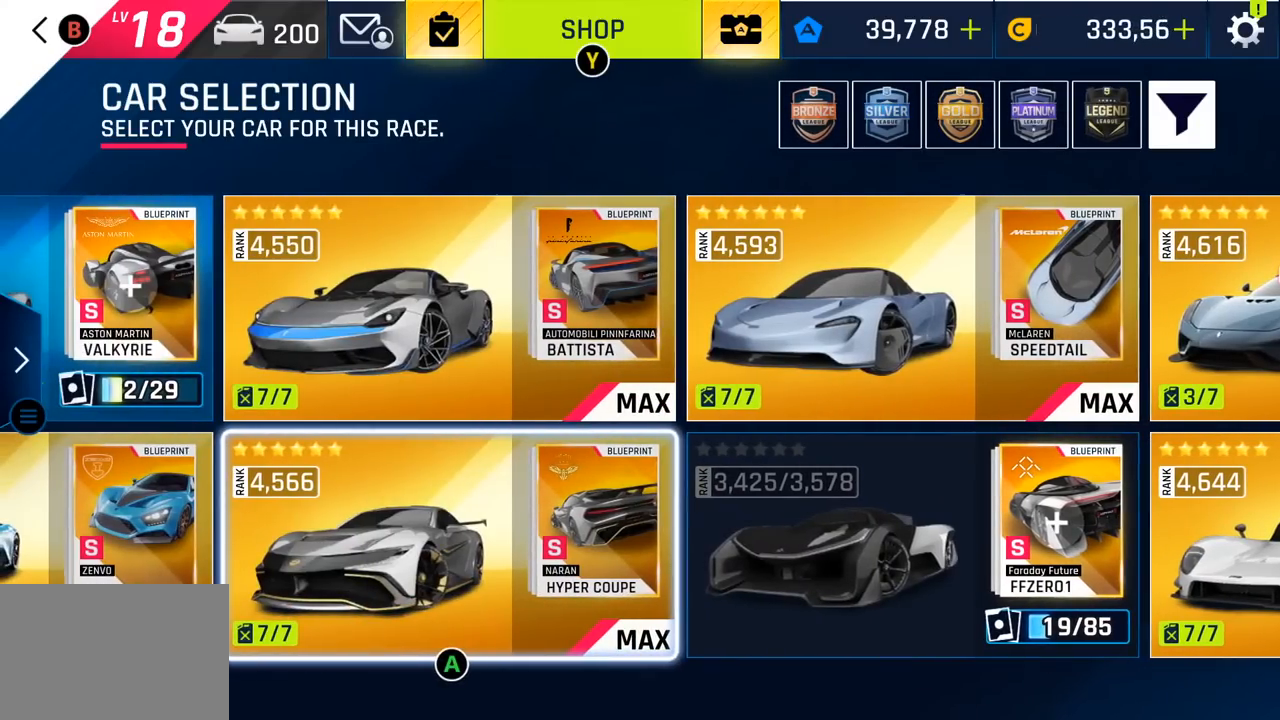
{"buttons": [], "left_stick": "center", "events": []}
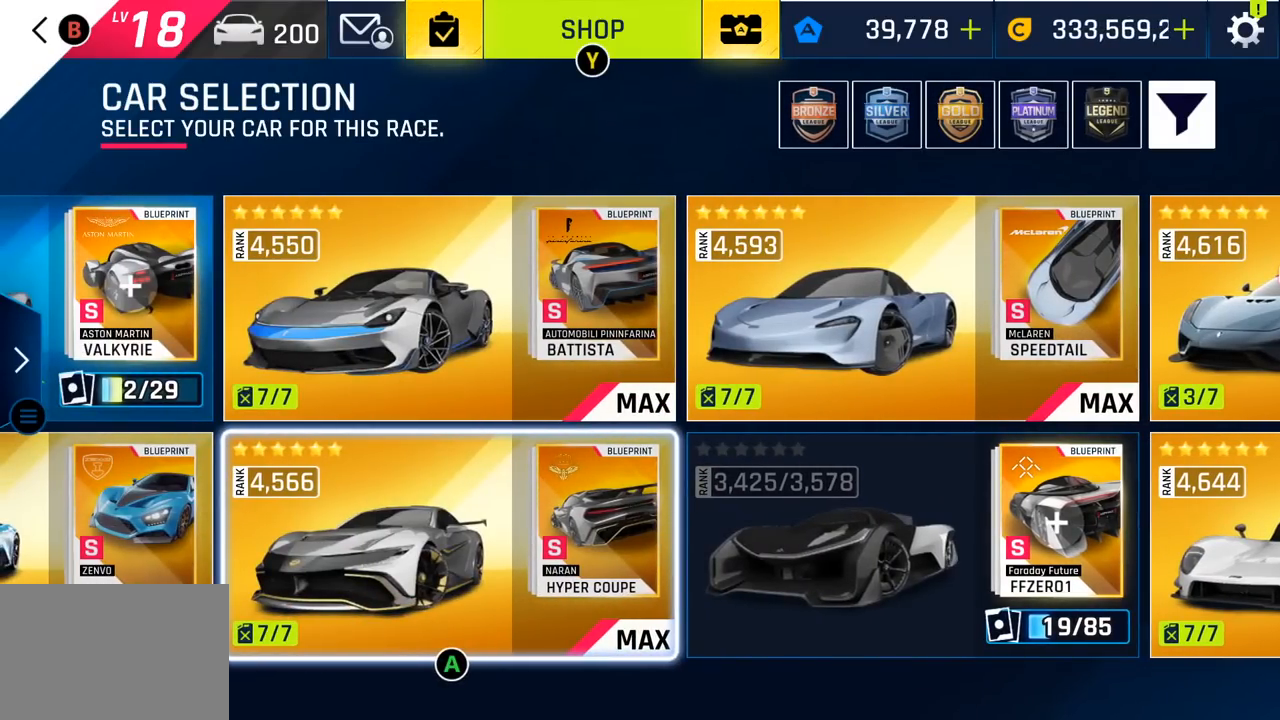
{"buttons": ["DPAD_RIGHT"], "left_stick": "center", "events": [[383, "DPAD_RIGHT", "down"]]}
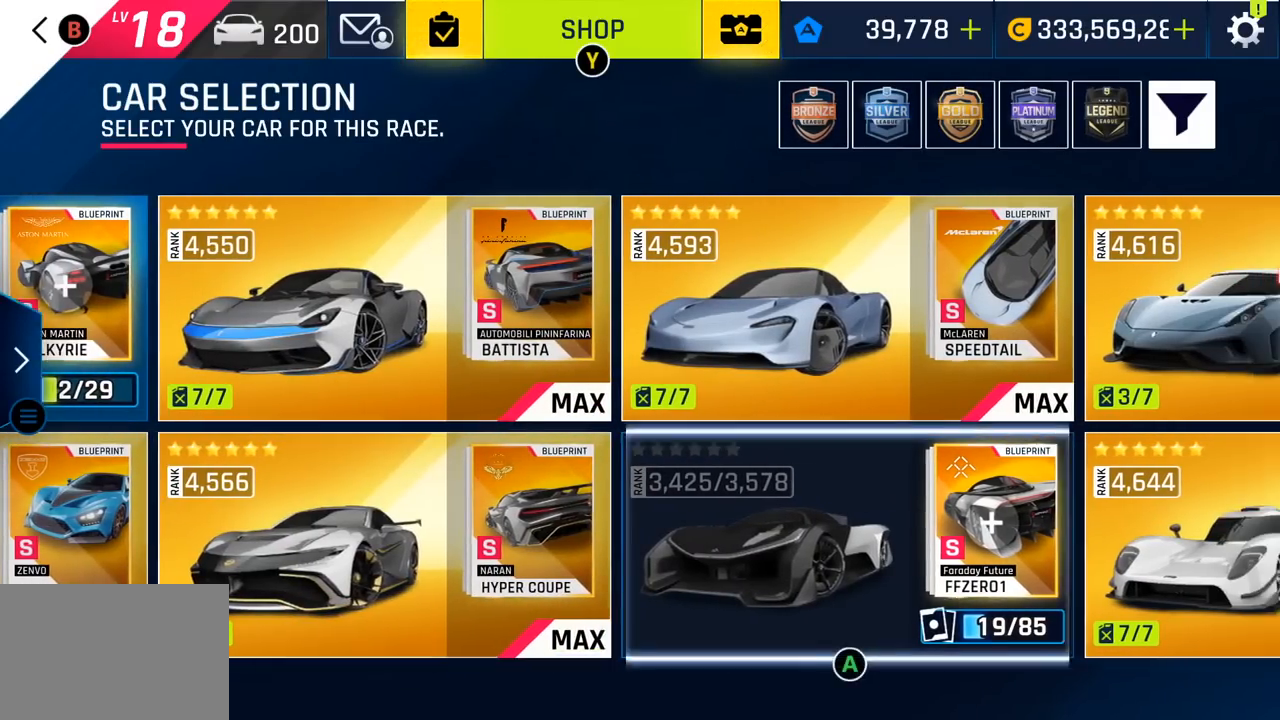
{"buttons": [], "left_stick": "center", "events": [[17, "DPAD_RIGHT", "up"], [117, "DPAD_RIGHT", "down"], [233, "DPAD_RIGHT", "up"]]}
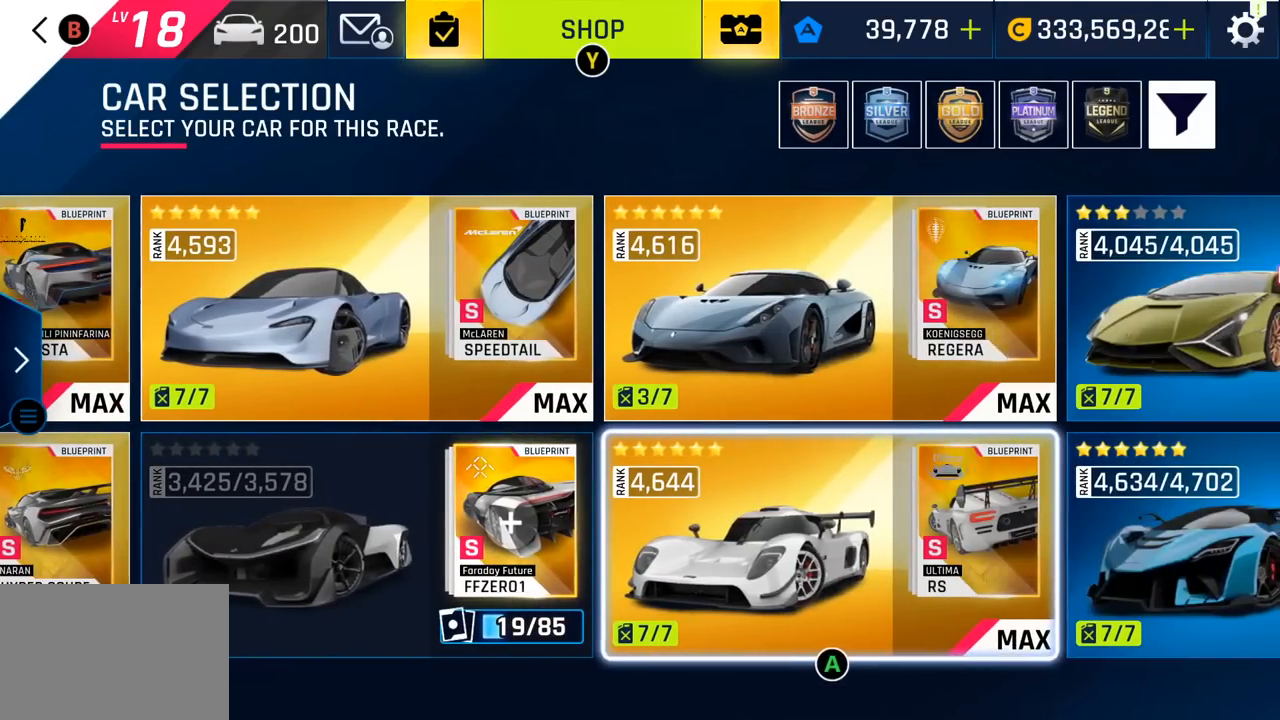
{"buttons": [], "left_stick": "center", "events": [[217, "DPAD_RIGHT", "down"], [383, "DPAD_RIGHT", "up"]]}
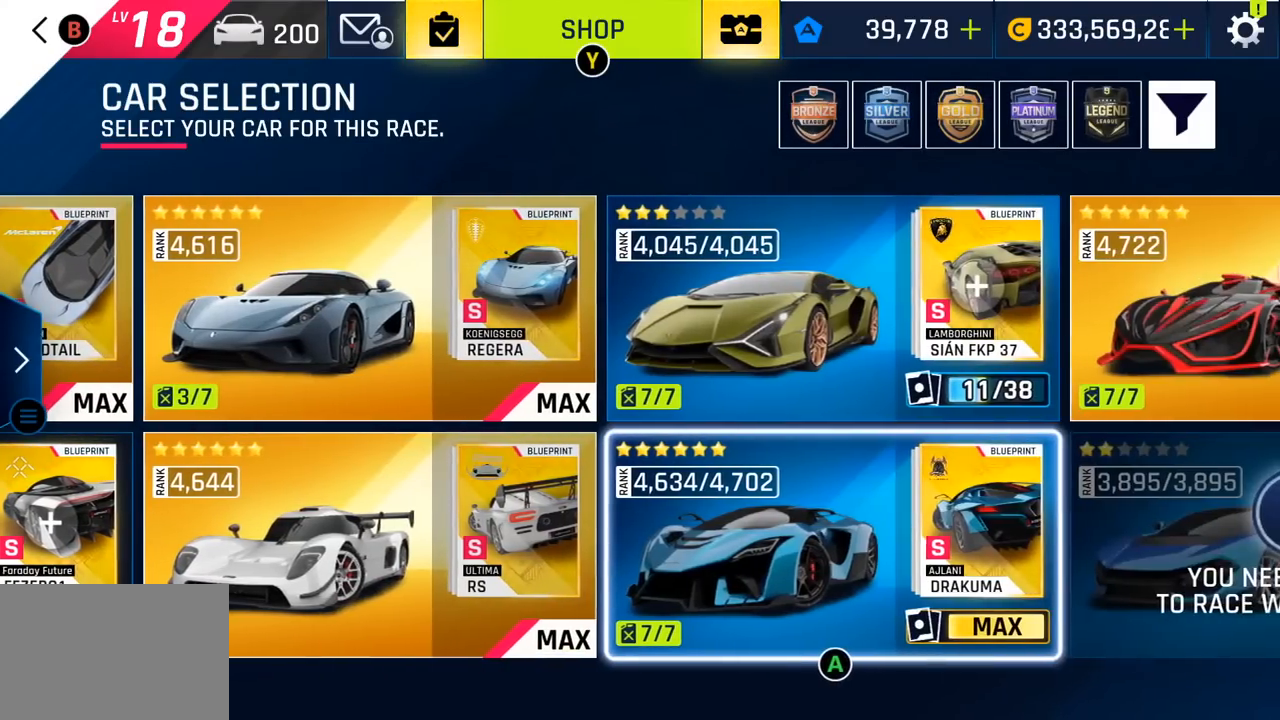
{"buttons": ["DPAD_RIGHT"], "left_stick": "center", "events": [[333, "DPAD_RIGHT", "down"]]}
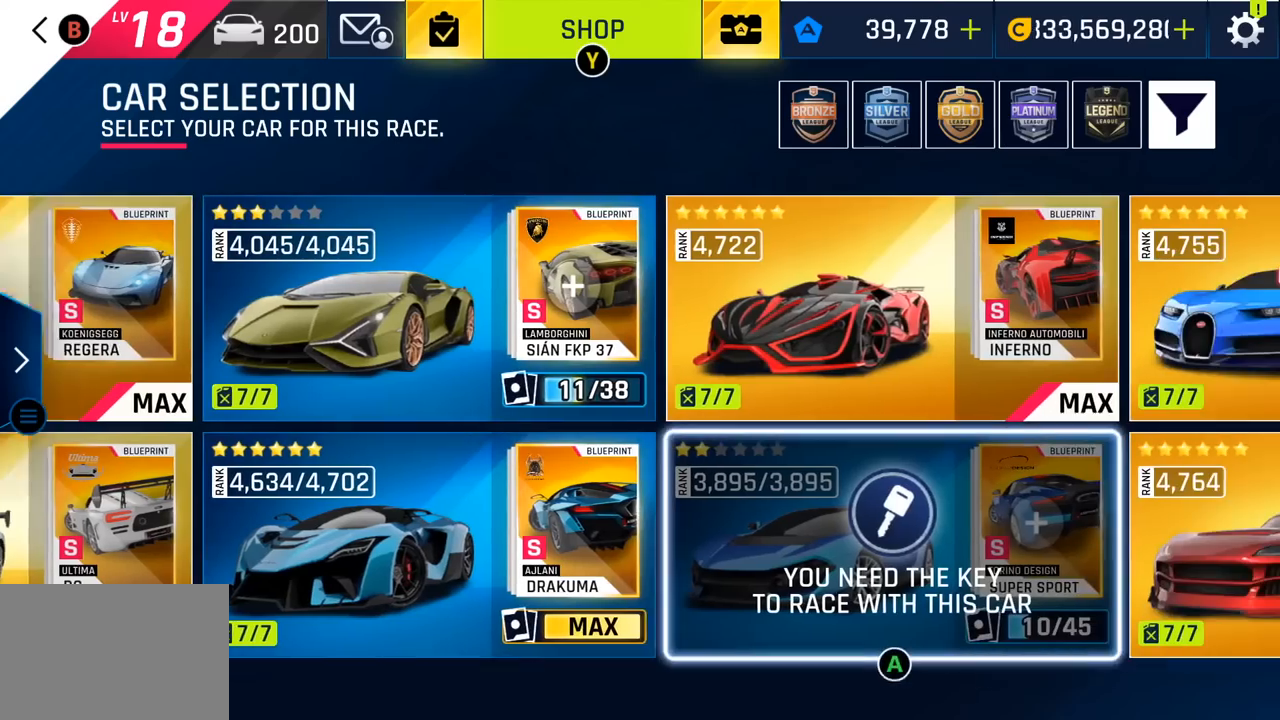
{"buttons": [], "left_stick": "center", "events": [[17, "DPAD_RIGHT", "up"]]}
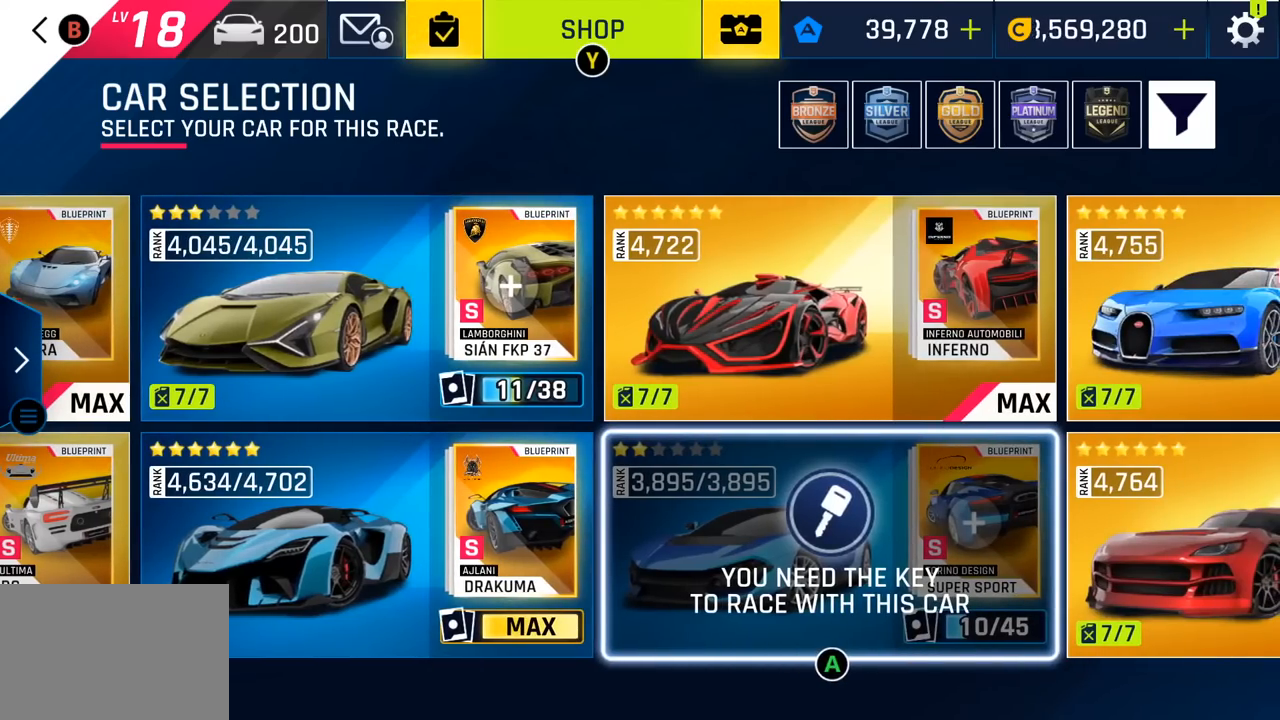
{"buttons": [], "left_stick": "center", "events": []}
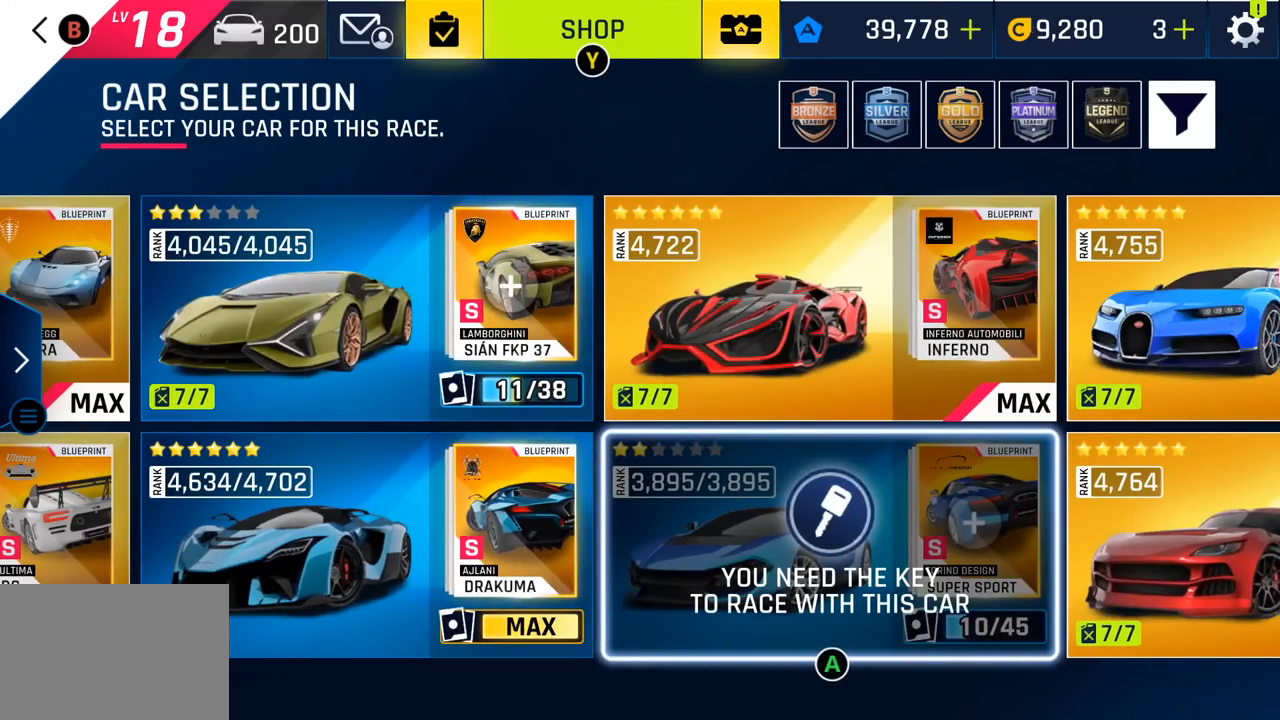
{"buttons": [], "left_stick": "center", "events": []}
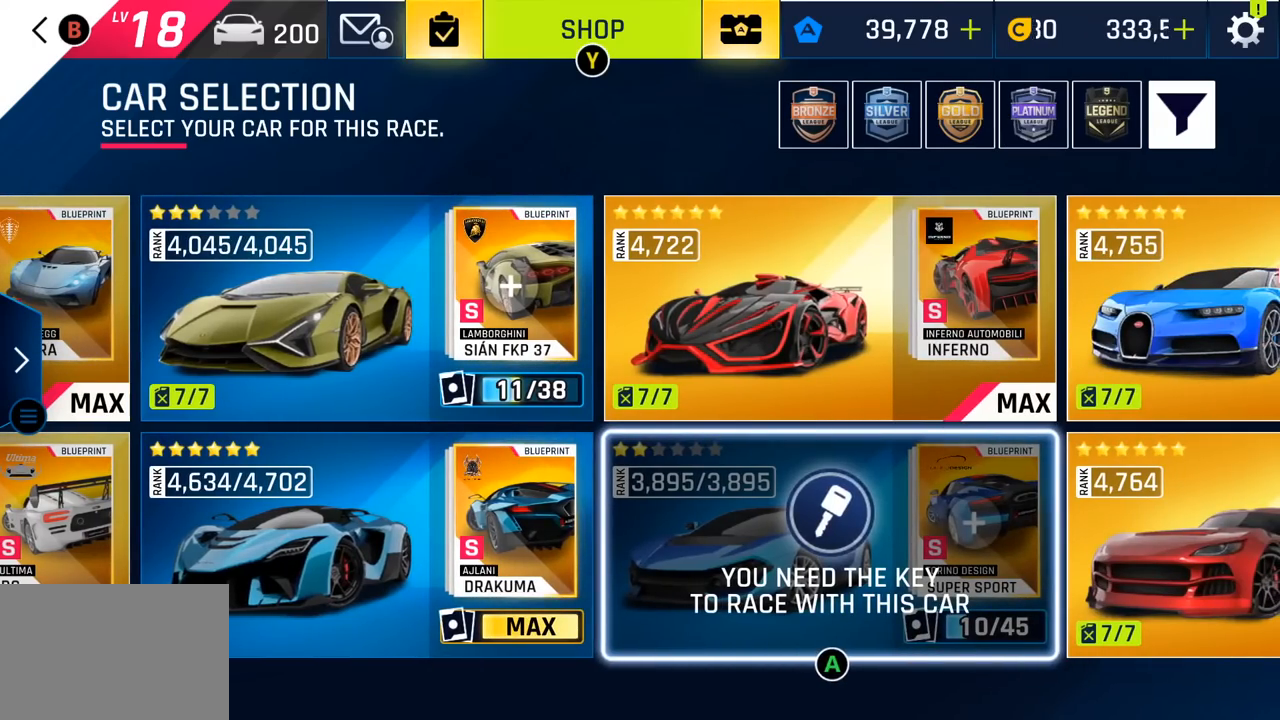
{"buttons": ["DPAD_RIGHT"], "left_stick": "center", "events": [[200, "DPAD_RIGHT", "down"], [350, "DPAD_RIGHT", "up"], [500, "DPAD_RIGHT", "down"]]}
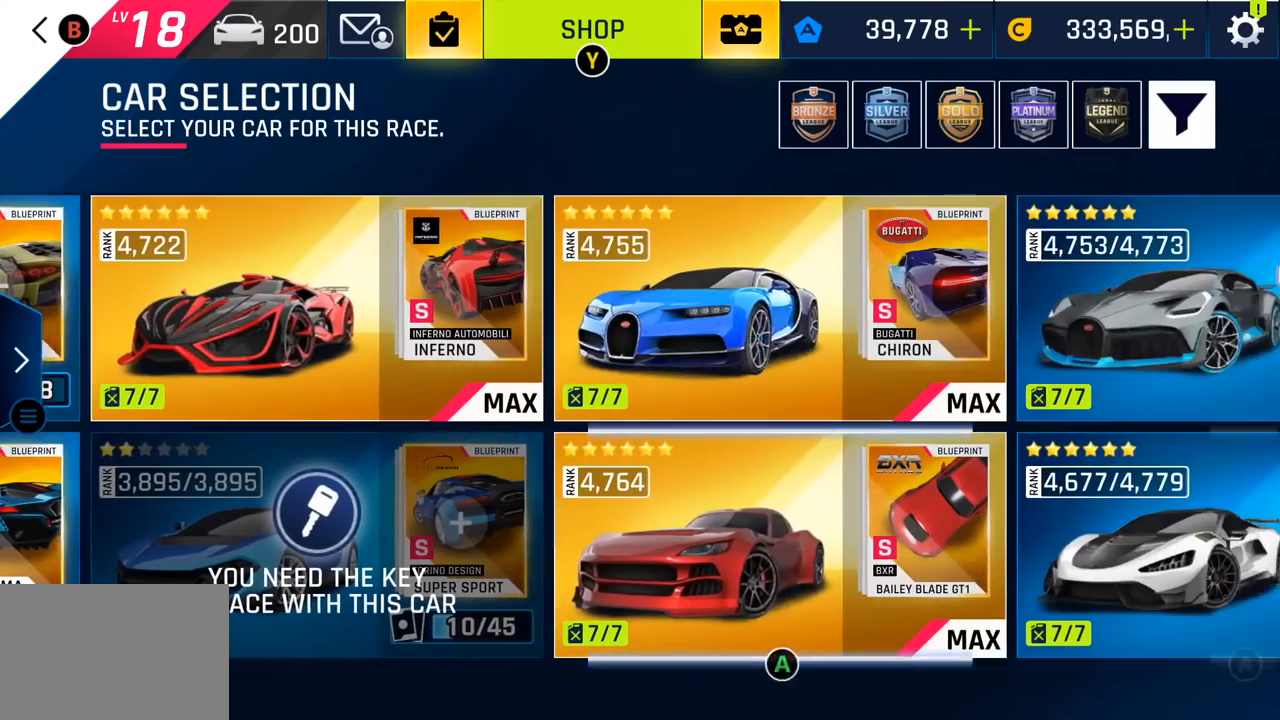
{"buttons": [], "left_stick": "center", "events": [[167, "DPAD_RIGHT", "up"], [300, "DPAD_RIGHT", "down"], [483, "DPAD_RIGHT", "up"]]}
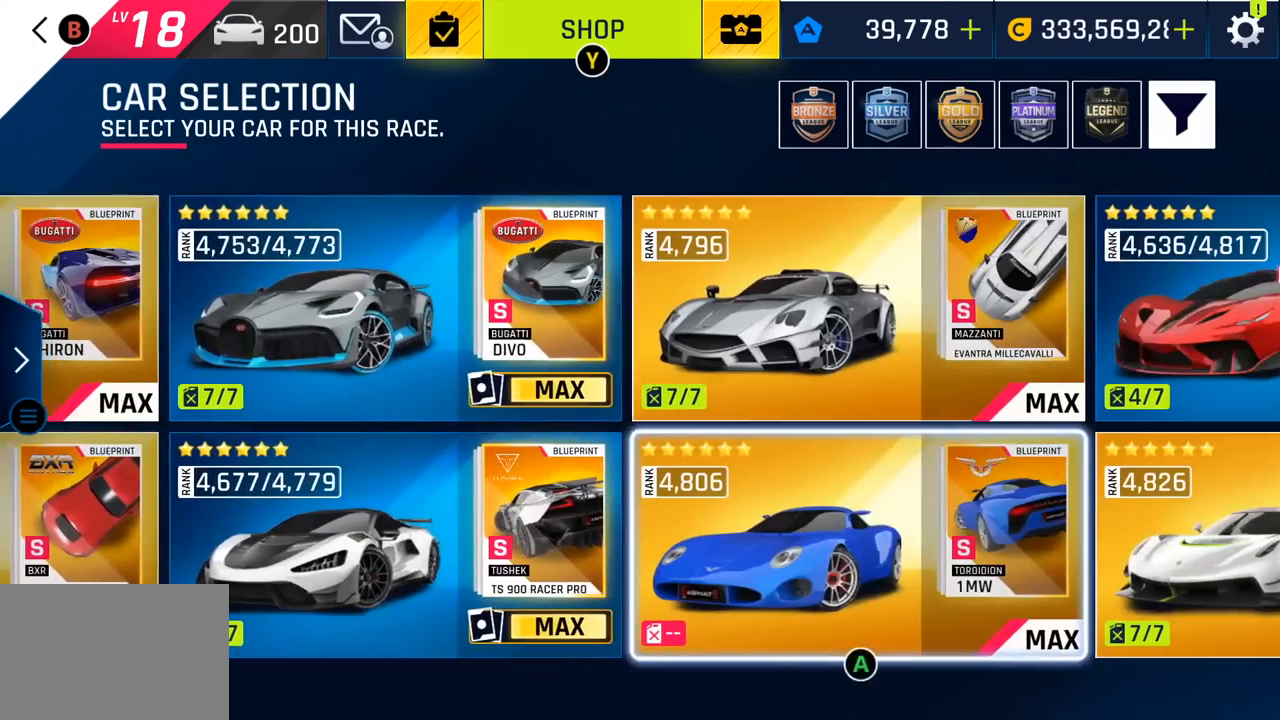
{"buttons": ["DPAD_RIGHT"], "left_stick": "center", "events": [[67, "DPAD_RIGHT", "down"], [233, "DPAD_RIGHT", "up"], [333, "DPAD_RIGHT", "down"]]}
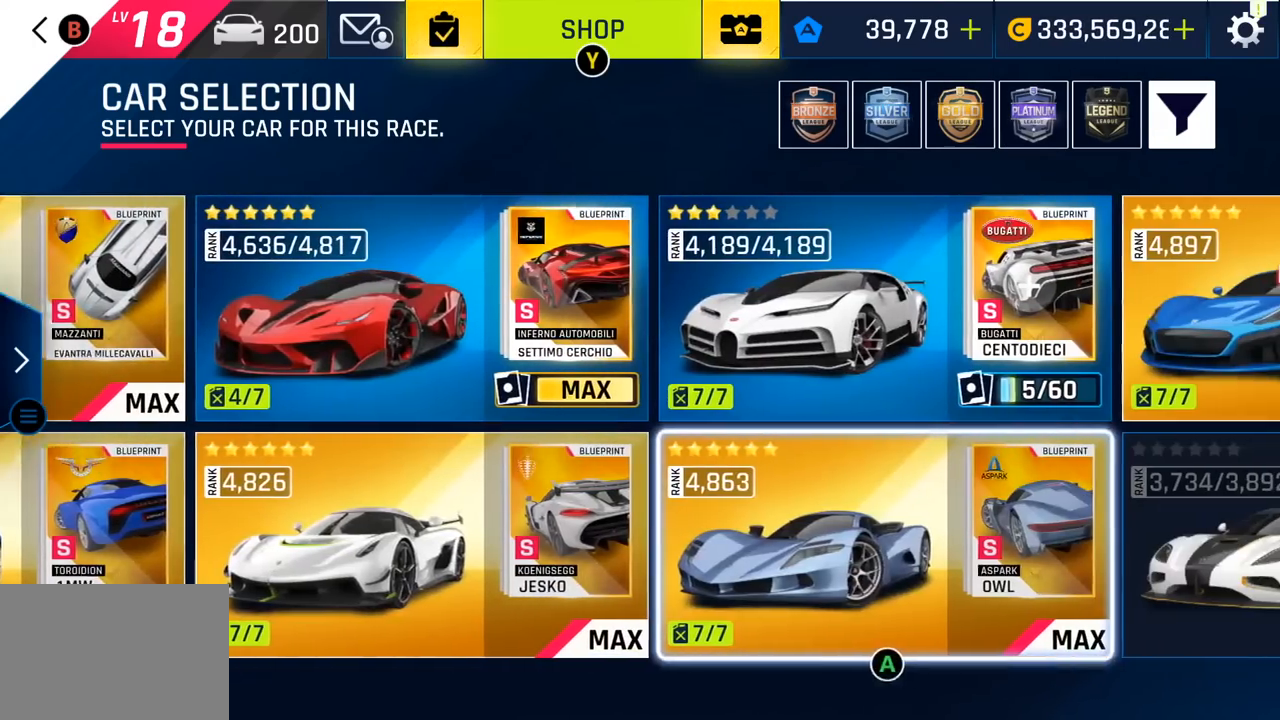
{"buttons": [], "left_stick": "center", "events": [[17, "DPAD_RIGHT", "up"], [283, "DPAD_RIGHT", "down"], [467, "DPAD_RIGHT", "up"]]}
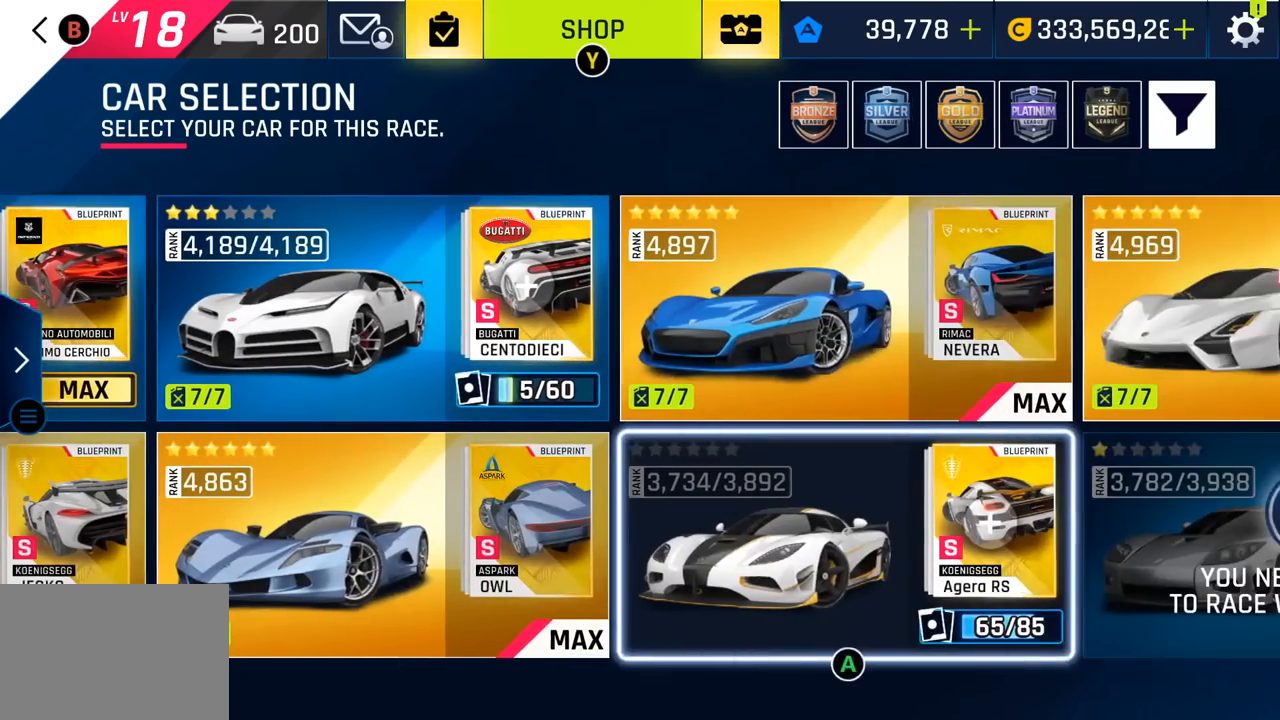
{"buttons": ["DPAD_RIGHT"], "left_stick": "center", "events": [[250, "DPAD_UP", "down"], [383, "DPAD_UP", "up"], [500, "DPAD_RIGHT", "down"]]}
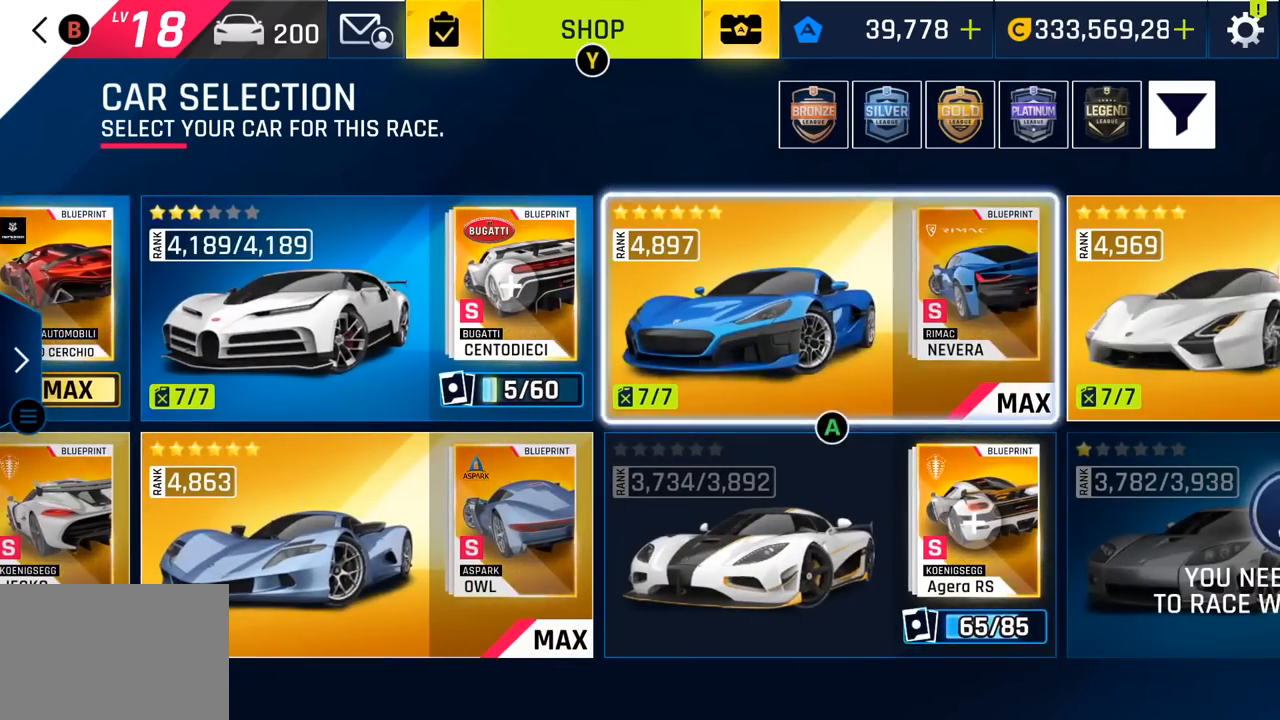
{"buttons": [], "left_stick": "center", "events": [[183, "DPAD_RIGHT", "up"], [283, "DPAD_RIGHT", "down"], [467, "DPAD_RIGHT", "up"]]}
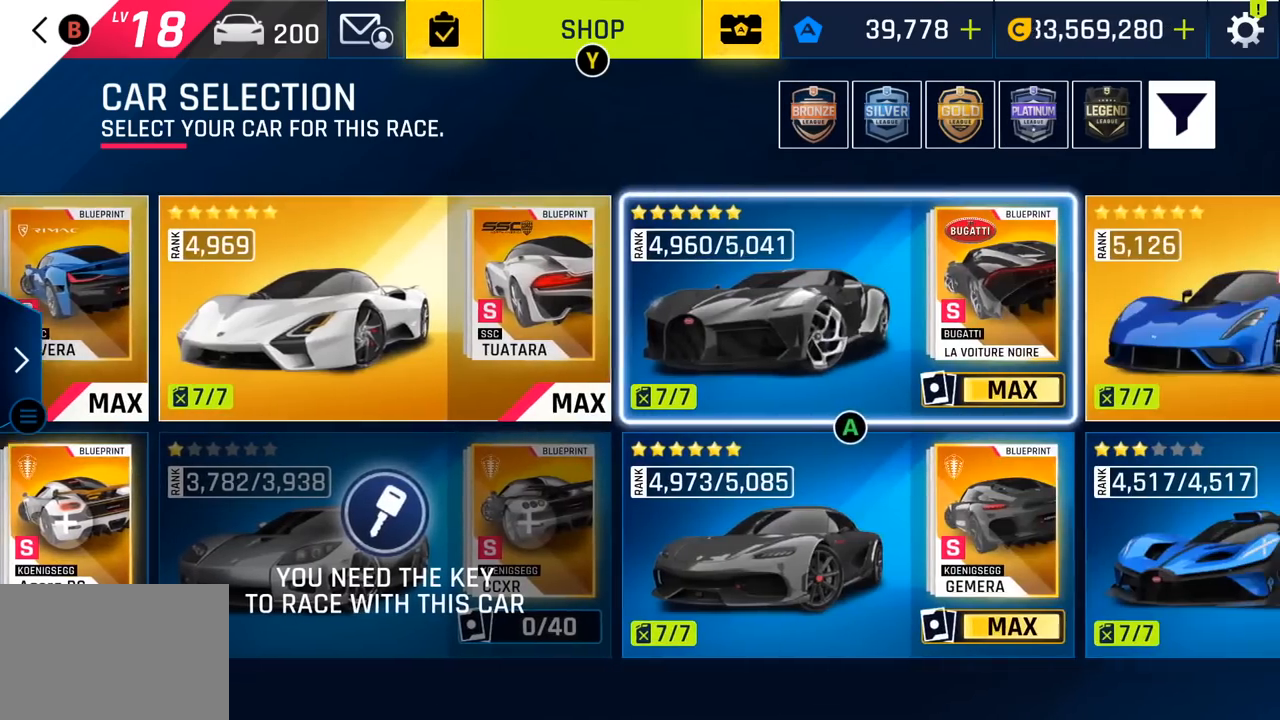
{"buttons": [], "left_stick": "center", "events": [[117, "CROSS", "down"], [267, "CROSS", "up"]]}
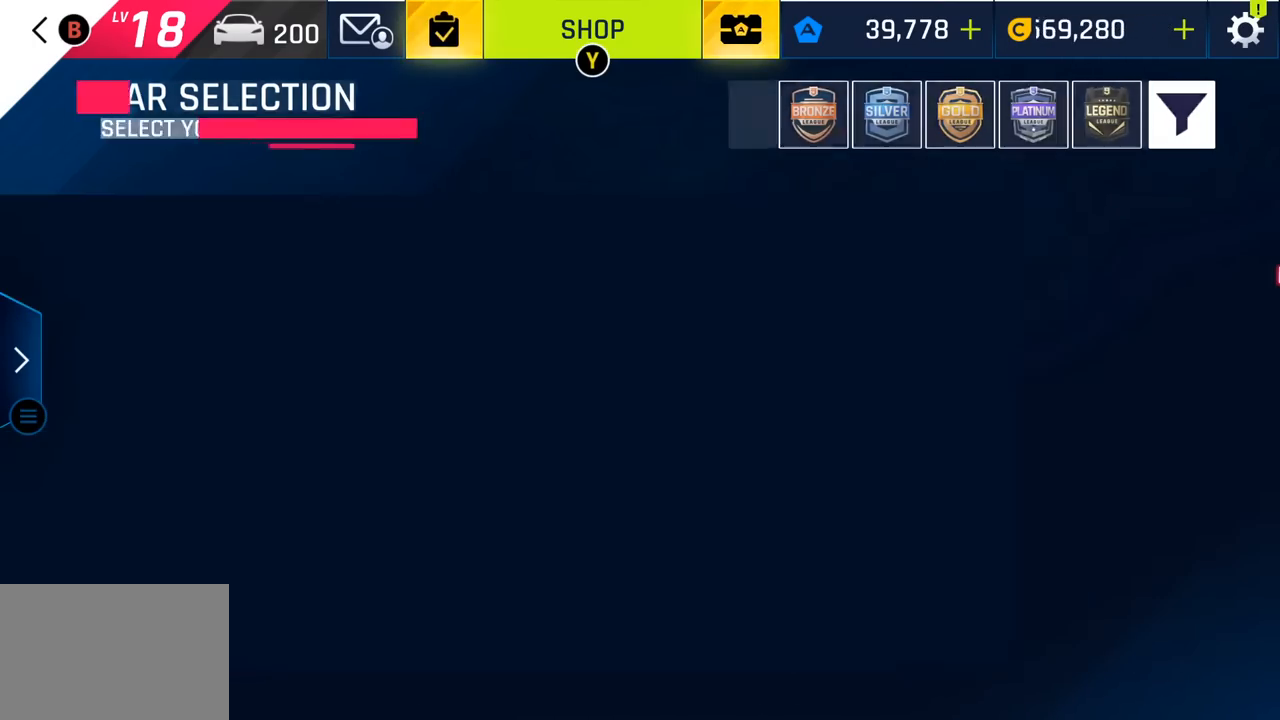
{"buttons": [], "left_stick": "center", "events": []}
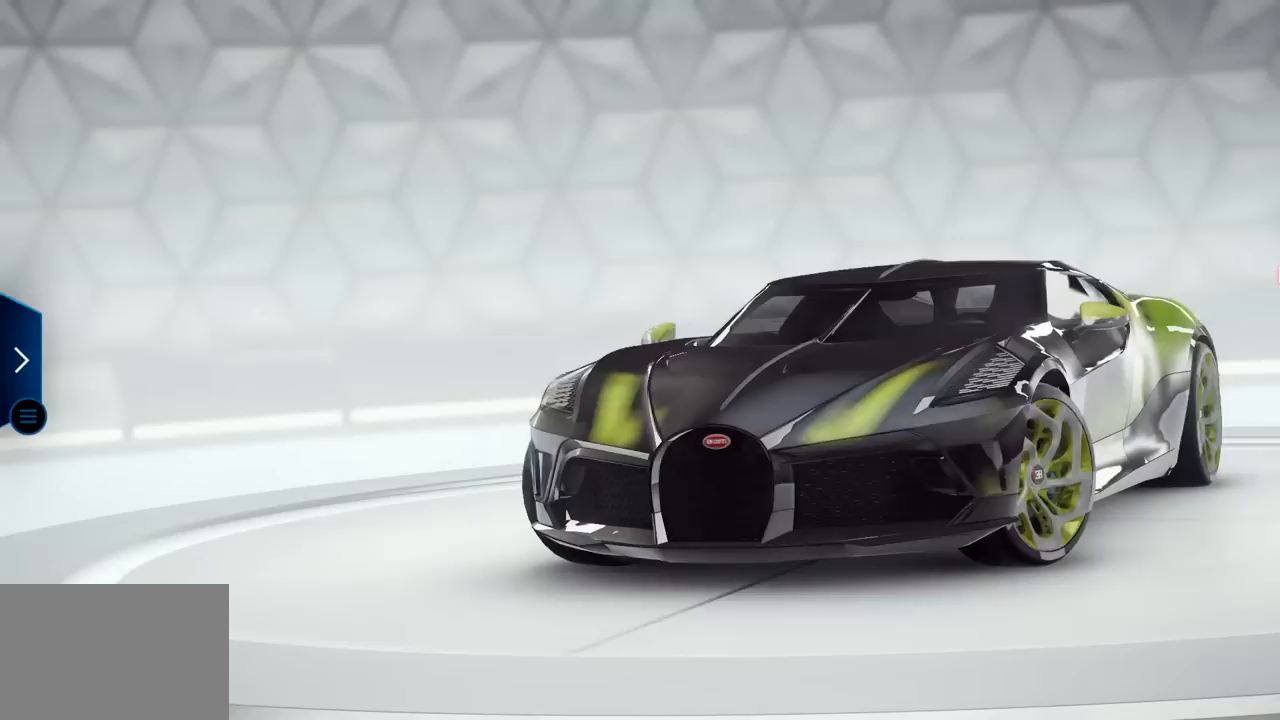
{"buttons": [], "left_stick": "center", "events": []}
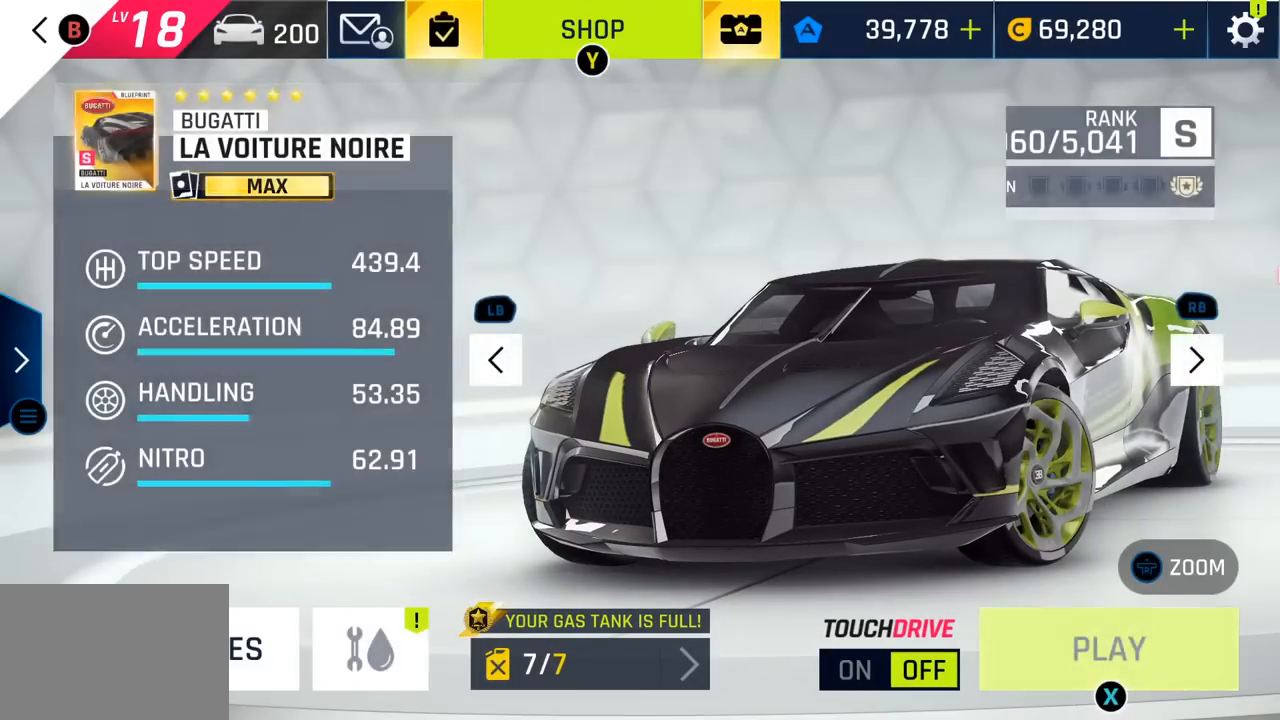
{"buttons": [], "left_stick": "center", "events": []}
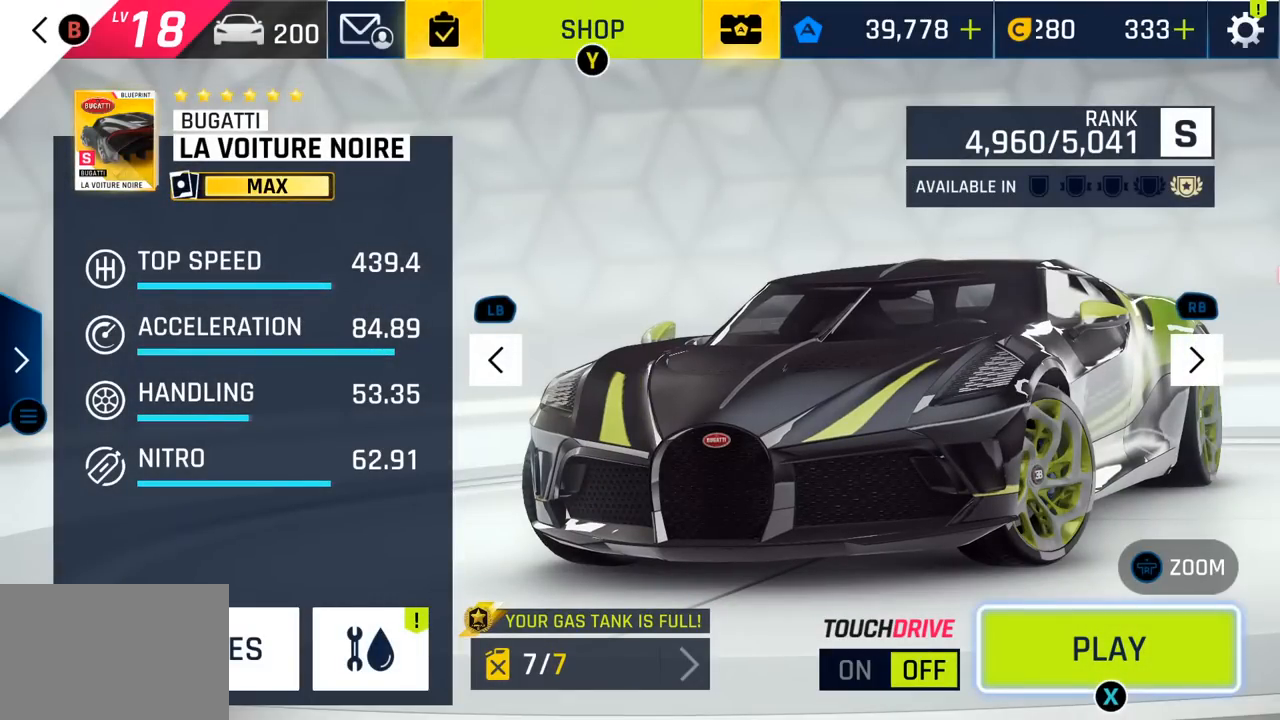
{"buttons": [], "left_stick": "center", "events": []}
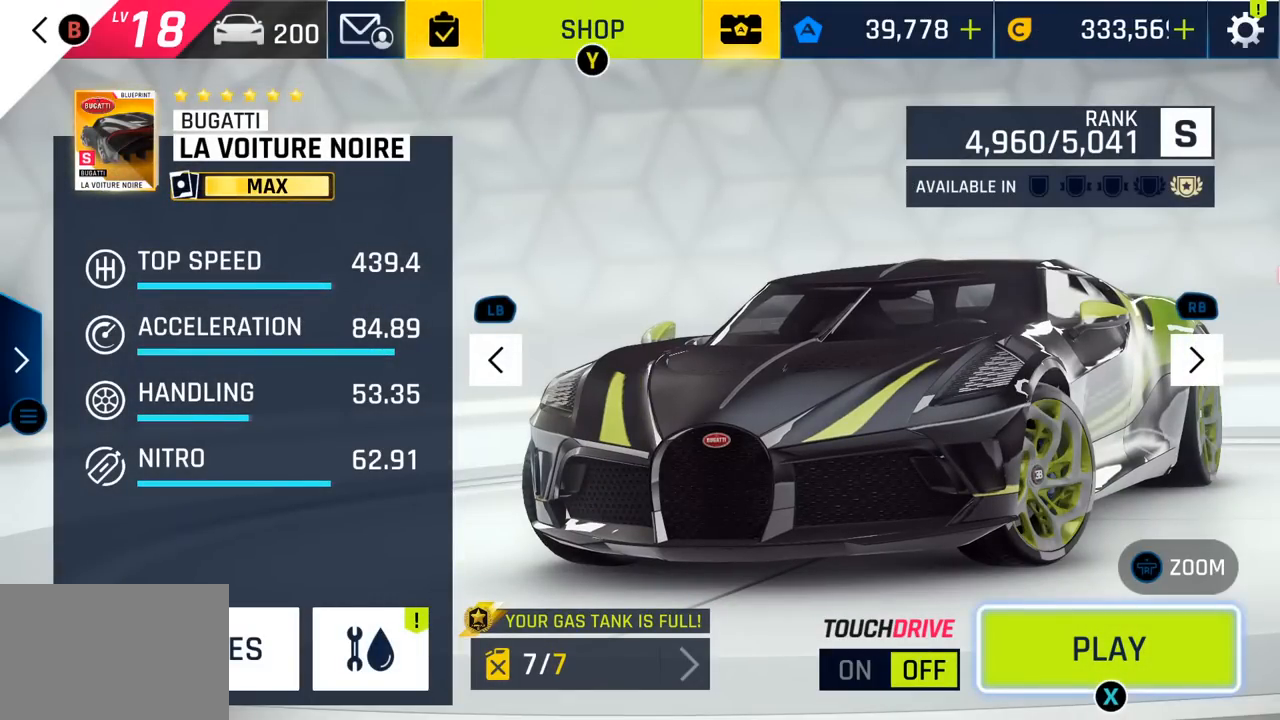
{"buttons": [], "left_stick": "center", "events": []}
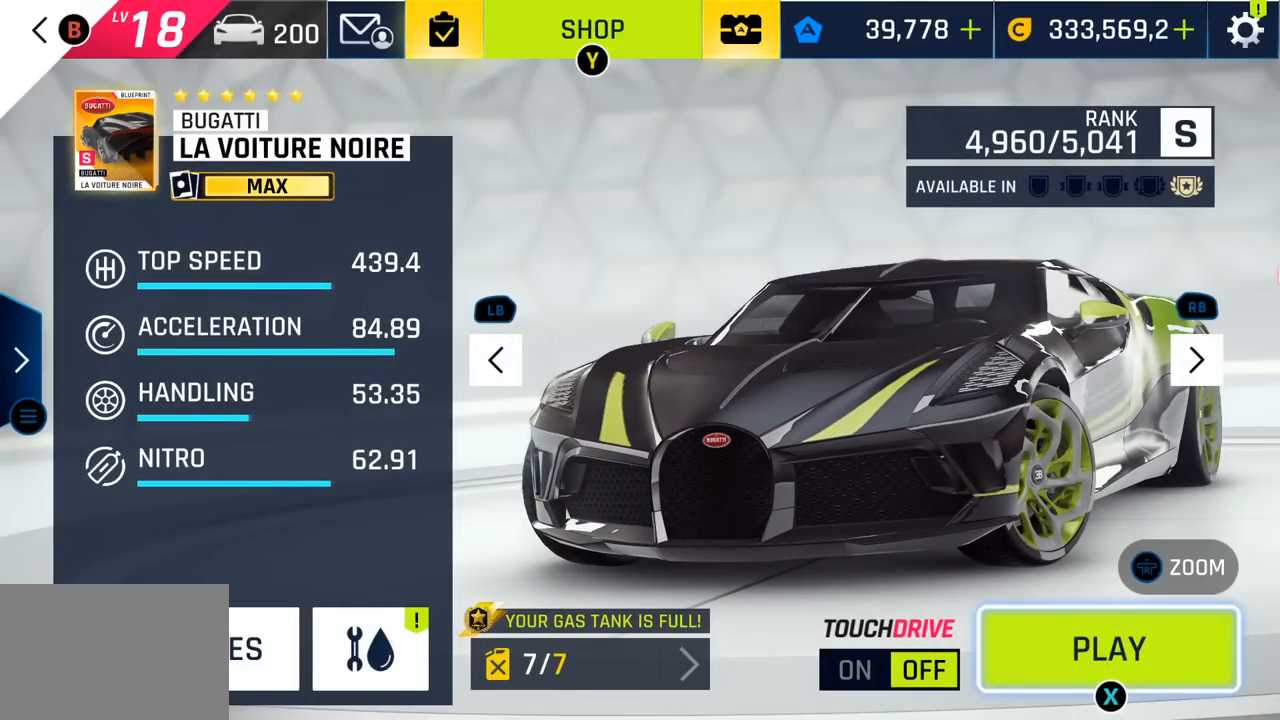
{"buttons": [], "left_stick": "center", "events": []}
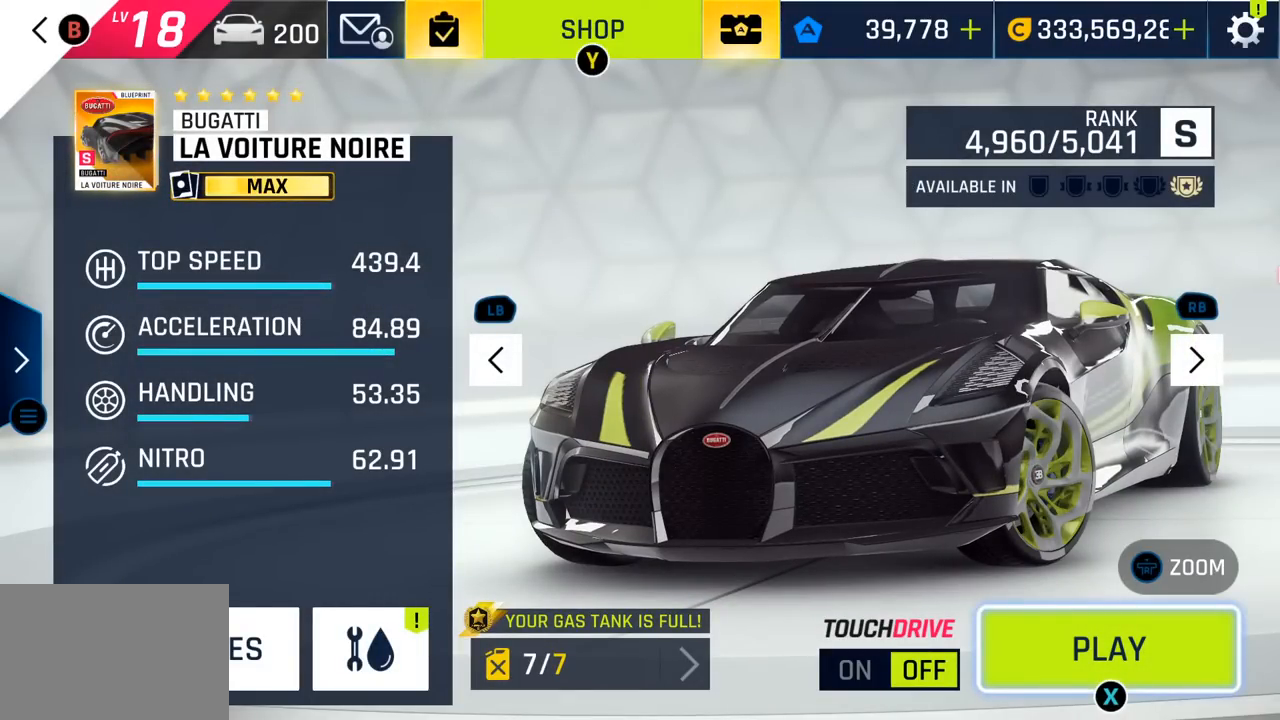
{"buttons": [], "left_stick": "center", "events": []}
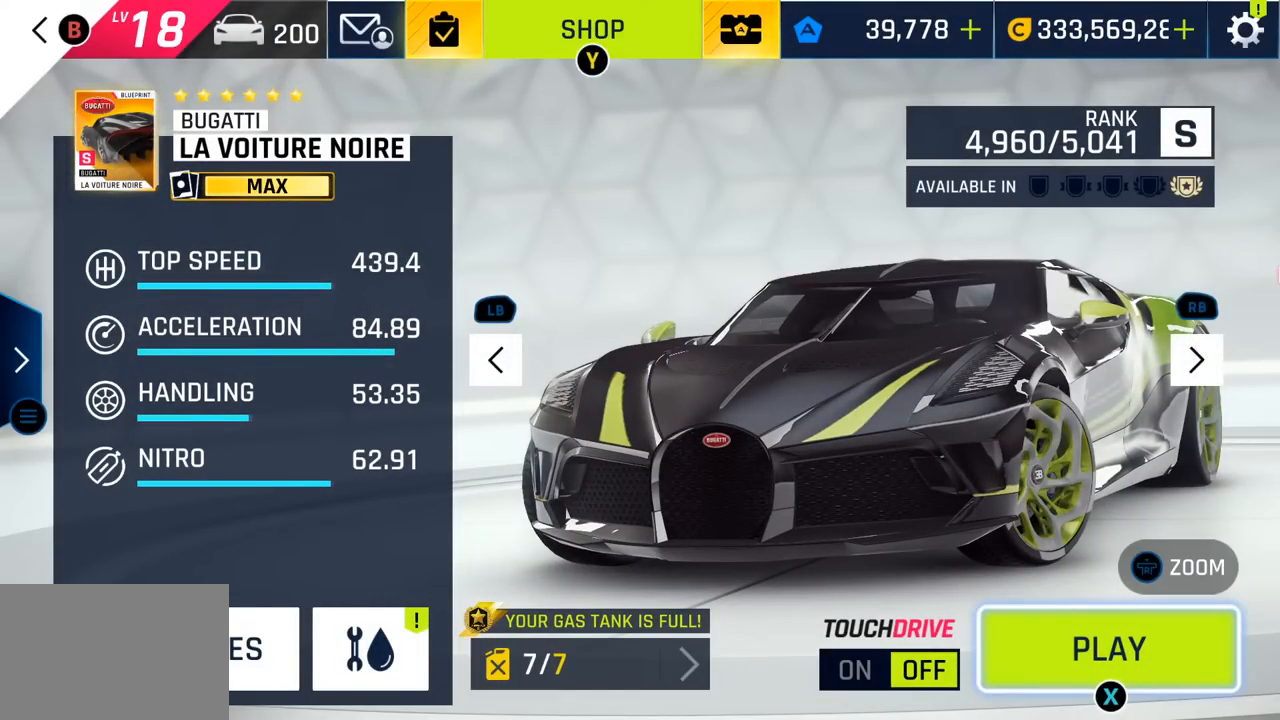
{"buttons": [], "left_stick": "center", "events": [[300, "SQUARE", "down"], [483, "SQUARE", "up"]]}